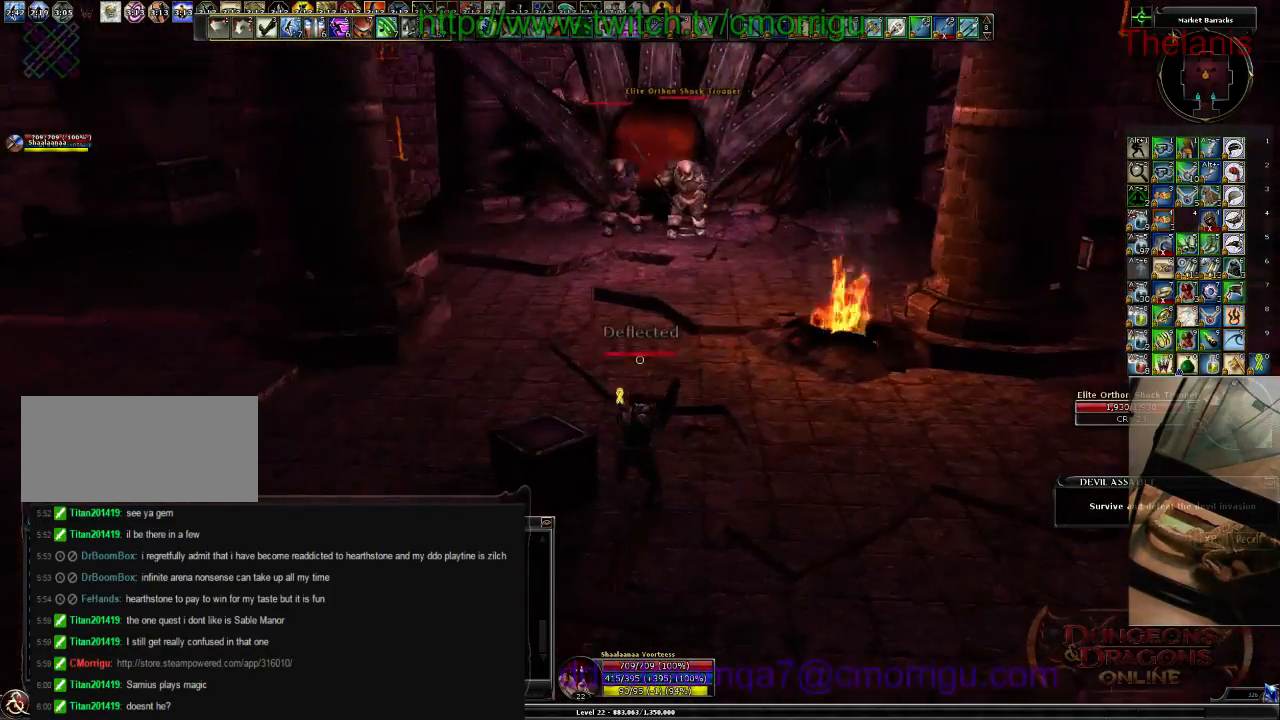
Gameplay with keyboard; each line is a JSON object with the keys held at the frame after it. "events" lists presses ("down") and releases ("up") of ".", "/", "0", "1", "2", "3", "4", "5", "6", "7", "8", "9", "a", "b", "backslash", "backspace", "c", "caps_lock", "comma", "ctrl_l", "ctrl_r", "d", "e", "equals", "escape", "f", "f1", "f10", "f11", "f12", "f2", "f3", "f4", "f5", "f6", "f7", "f8", "f9", "g", "h", "i", "j", "k", "l", "lbracket", "m", "minus", "n", "o", "p", "q", "quote", "r", "rbracket", "return", "s", "semicolon", "shift_l", "shift_r", "space", "t", "tab", "tilde", "u", "v", "w", "x", "y" and "z" between this image and that frame as [ms after this image, input, new state], when the widget could be followed in between. No other keys are recorded. Mouse input is not recorded.
{"keys": ["w"], "events": [[200, "w", "down"]]}
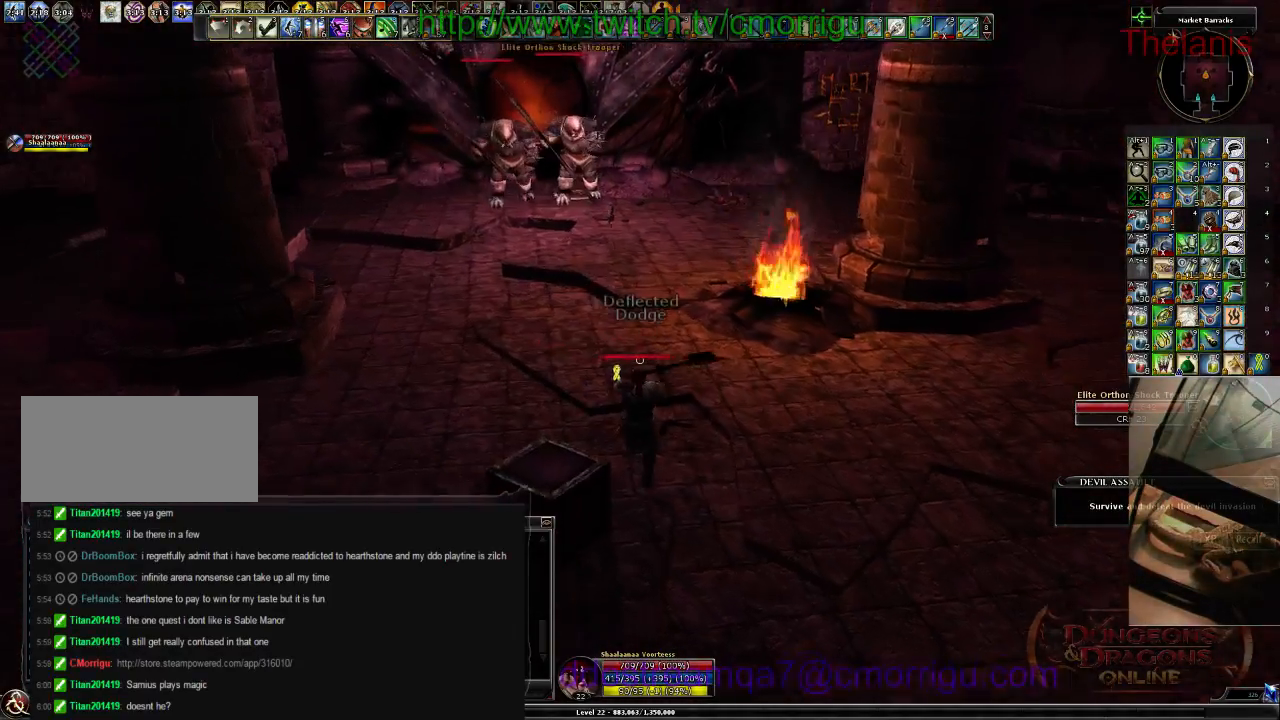
{"keys": ["w"], "events": []}
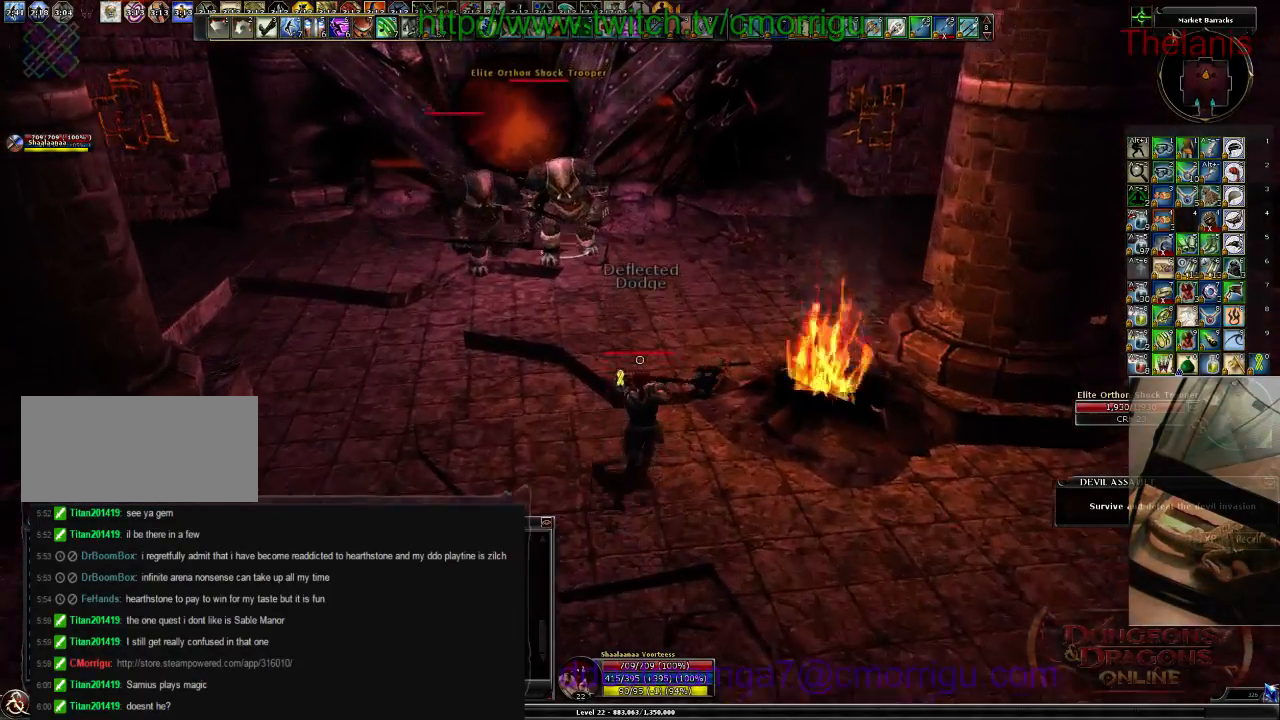
{"keys": ["1"], "events": [[200, "a", "down"], [334, "w", "up"], [400, "1", "down"], [400, "a", "up"]]}
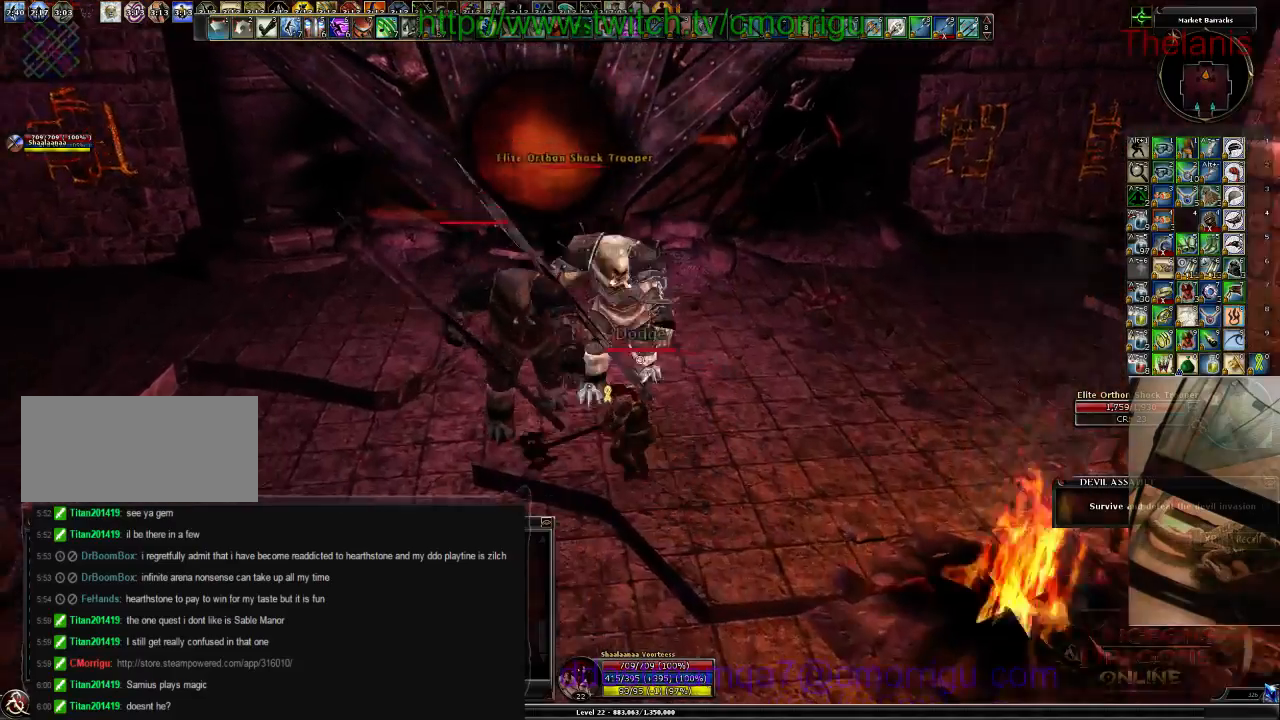
{"keys": [], "events": [[100, "1", "up"], [300, "2", "down"], [500, "2", "up"]]}
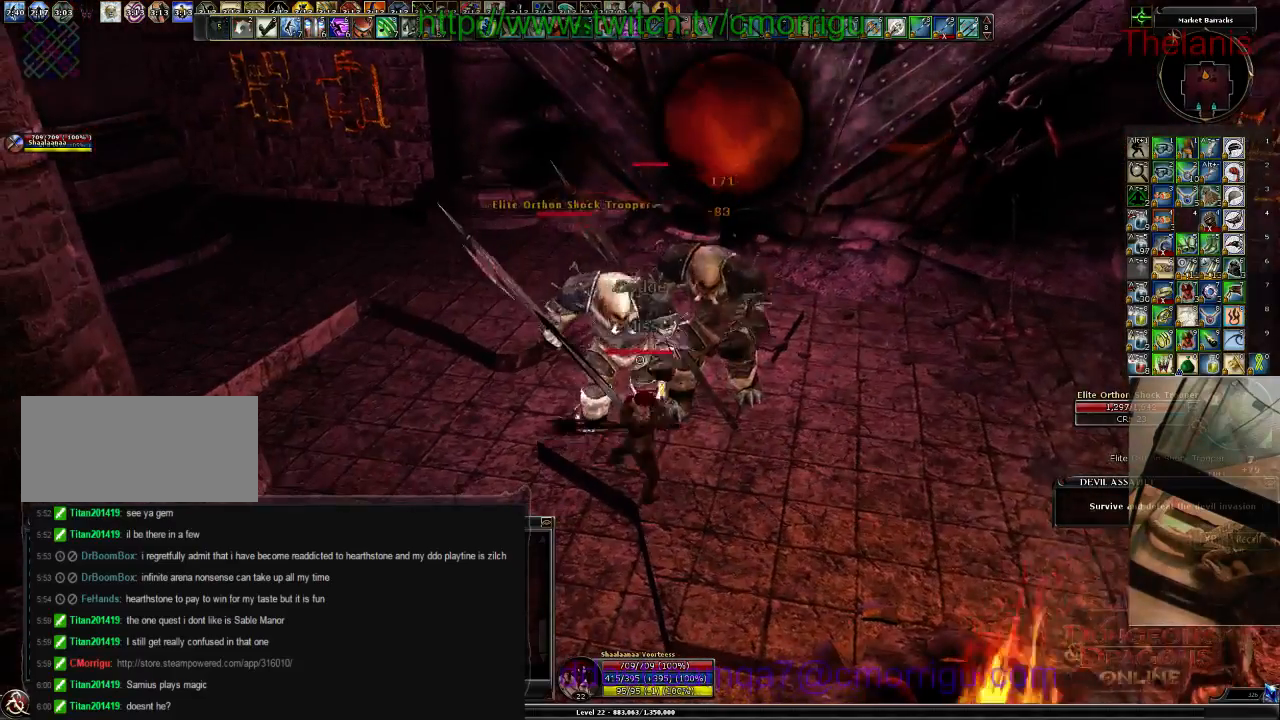
{"keys": [], "events": []}
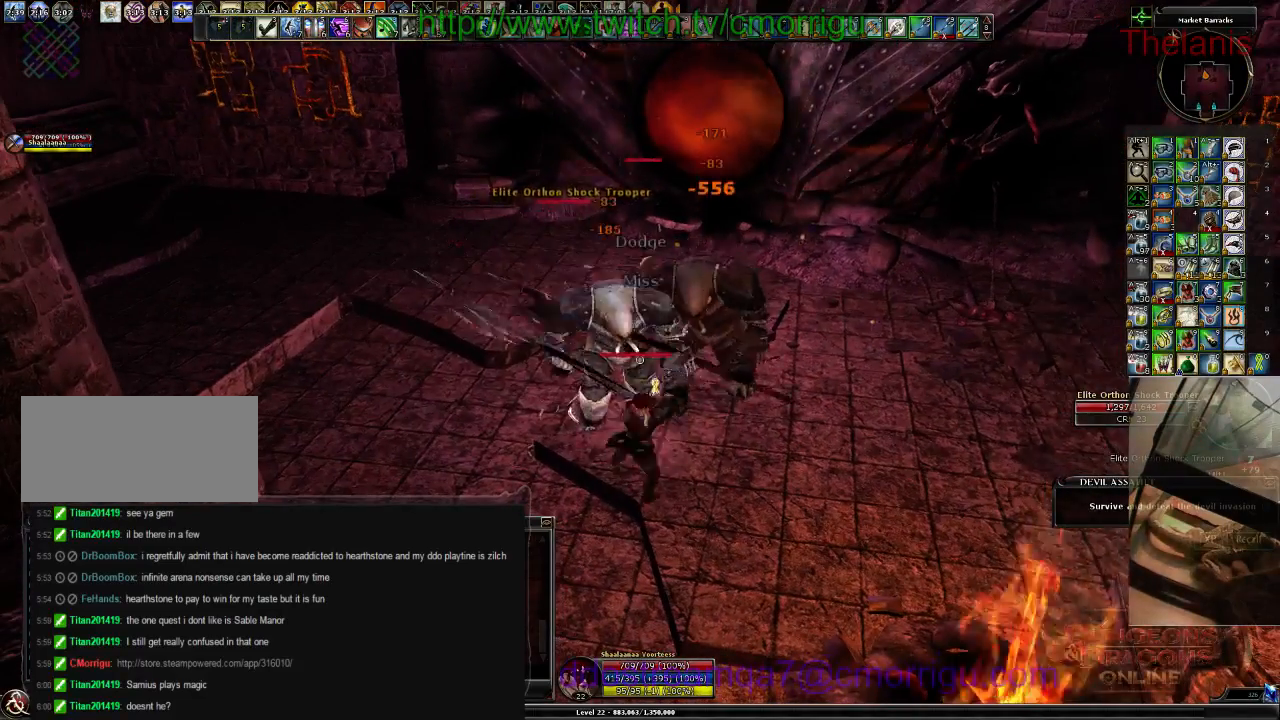
{"keys": [], "events": []}
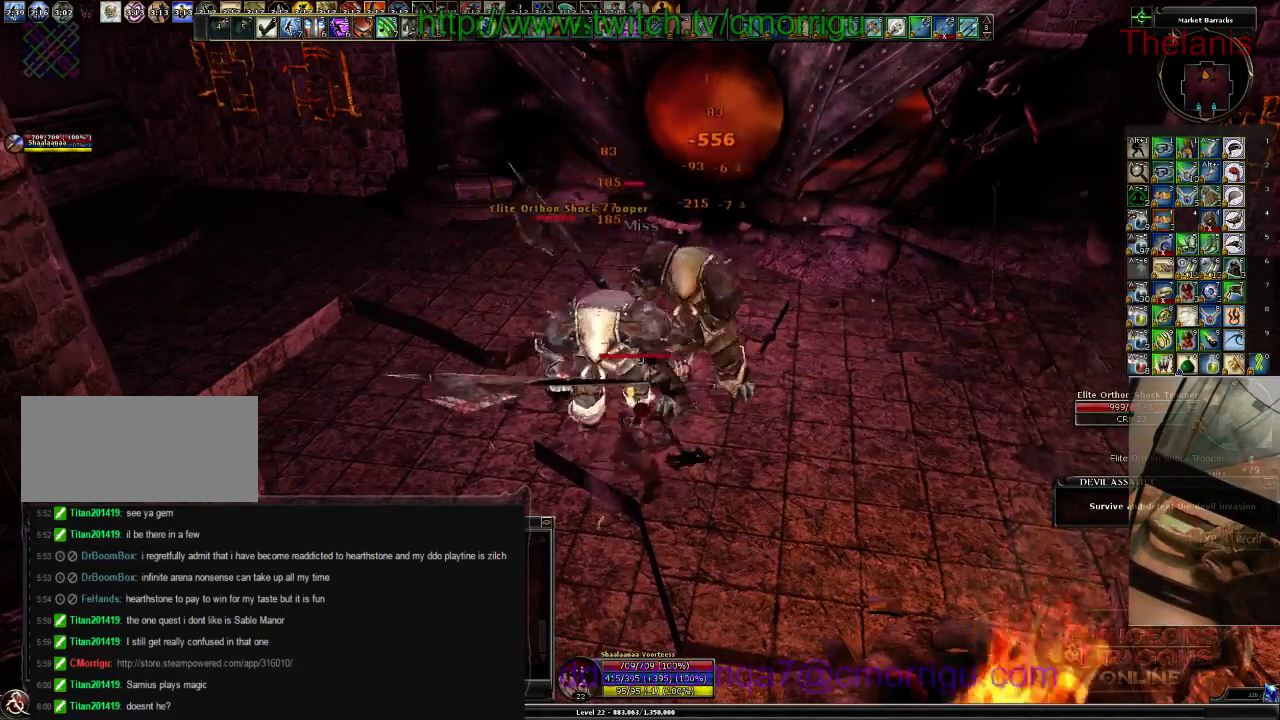
{"keys": [], "events": []}
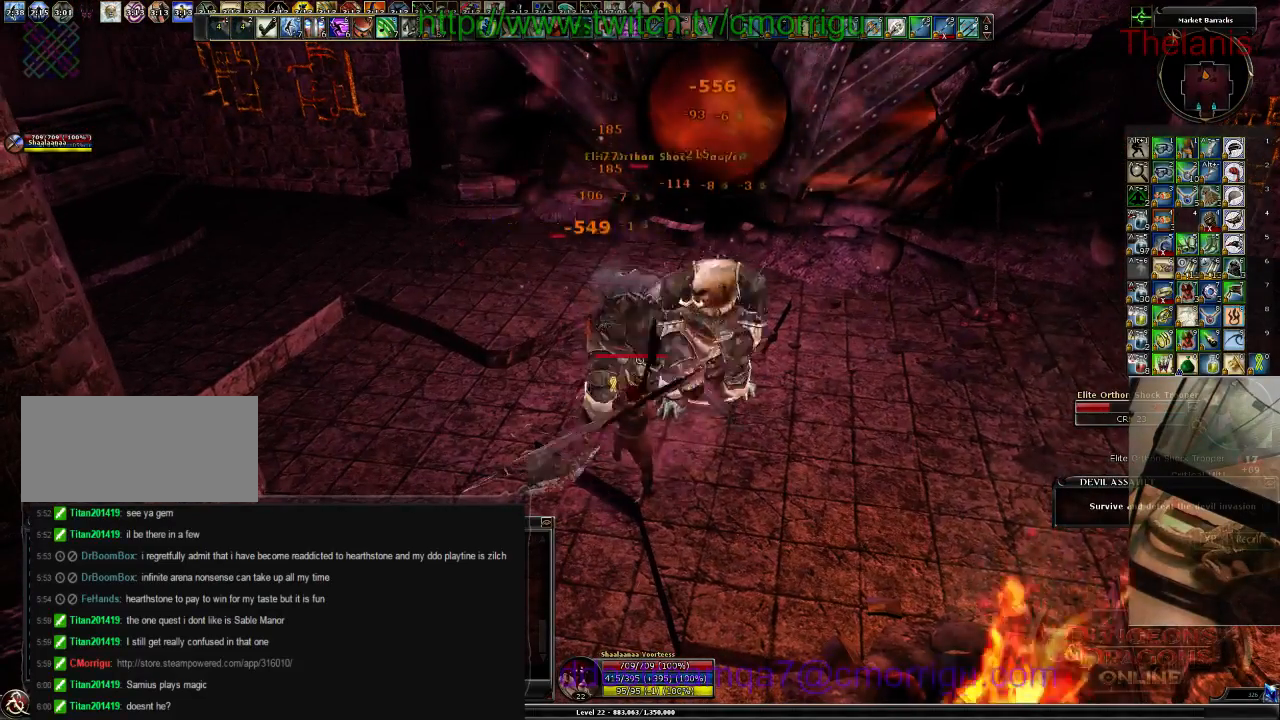
{"keys": [], "events": []}
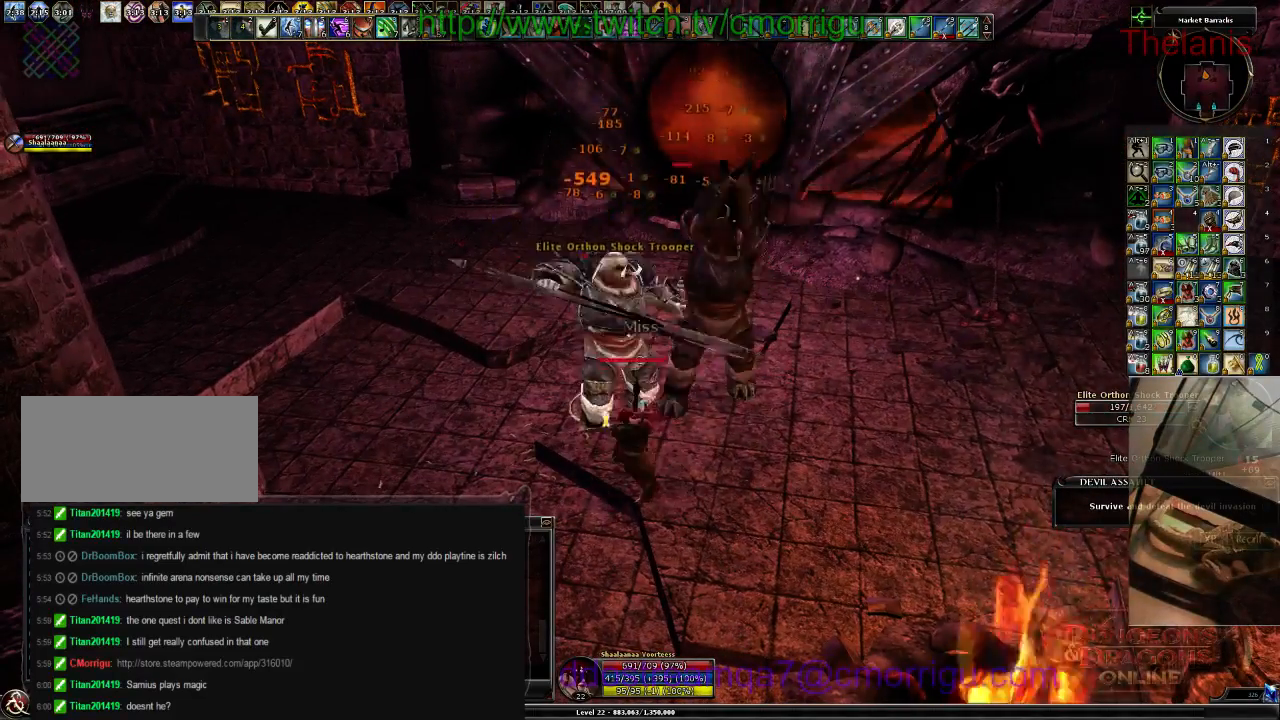
{"keys": [], "events": []}
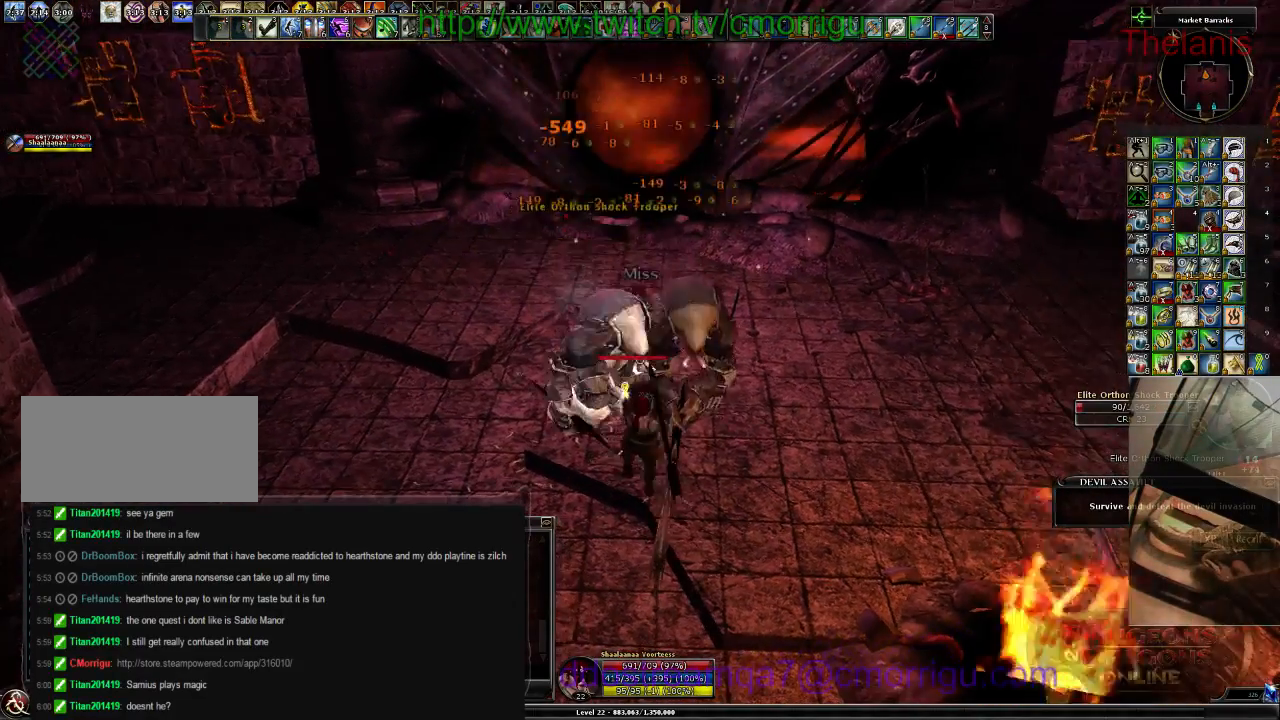
{"keys": [], "events": [[134, "d", "down"], [267, "d", "up"], [267, "w", "down"], [334, "w", "up"]]}
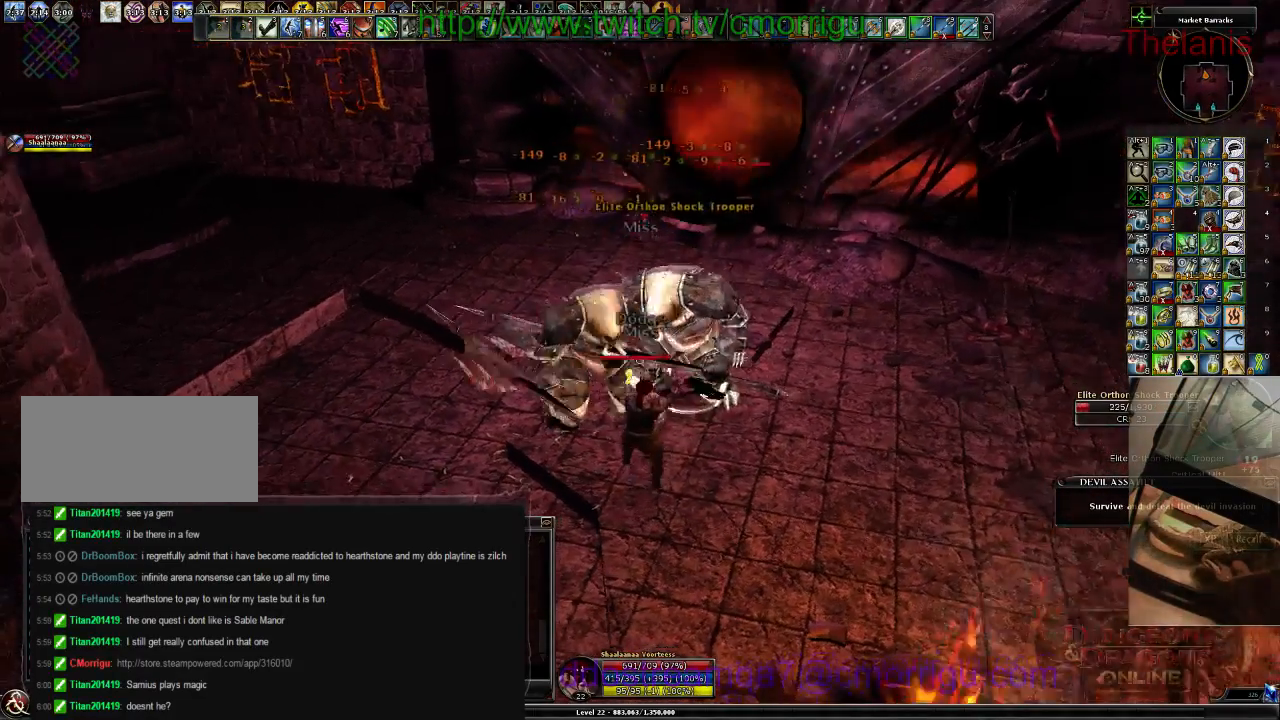
{"keys": [], "events": []}
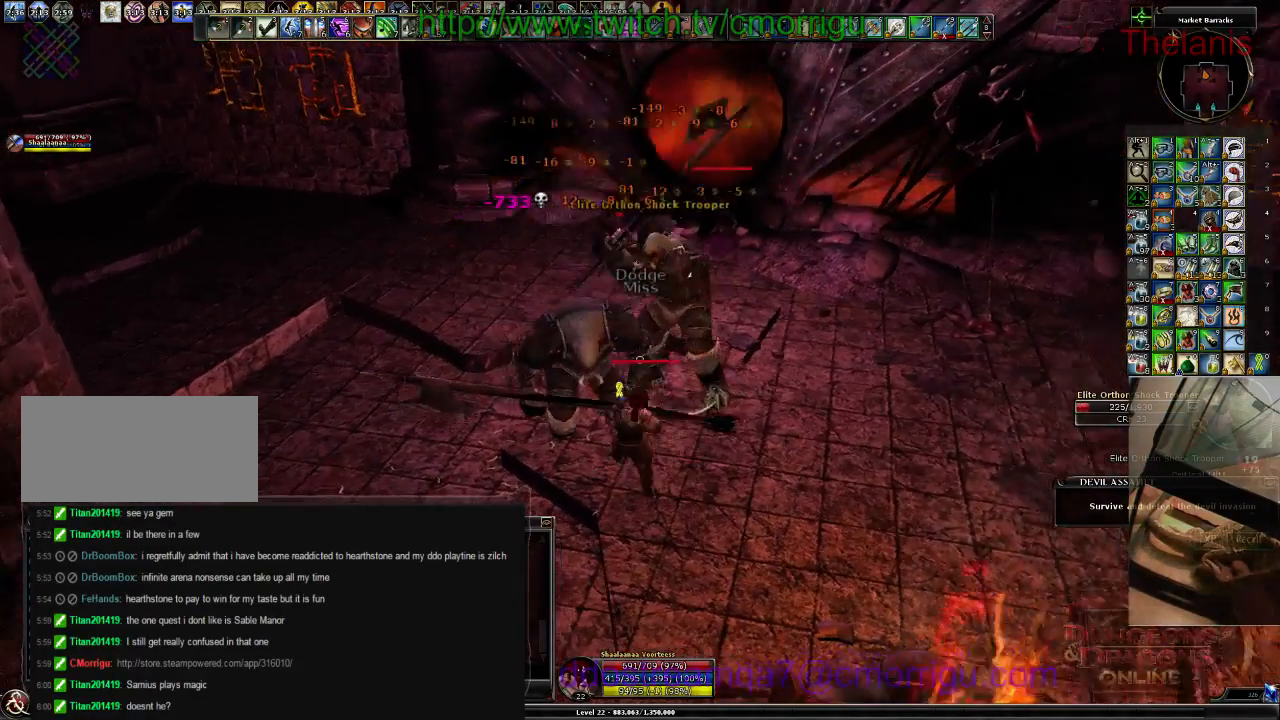
{"keys": ["w"], "events": [[467, "w", "down"]]}
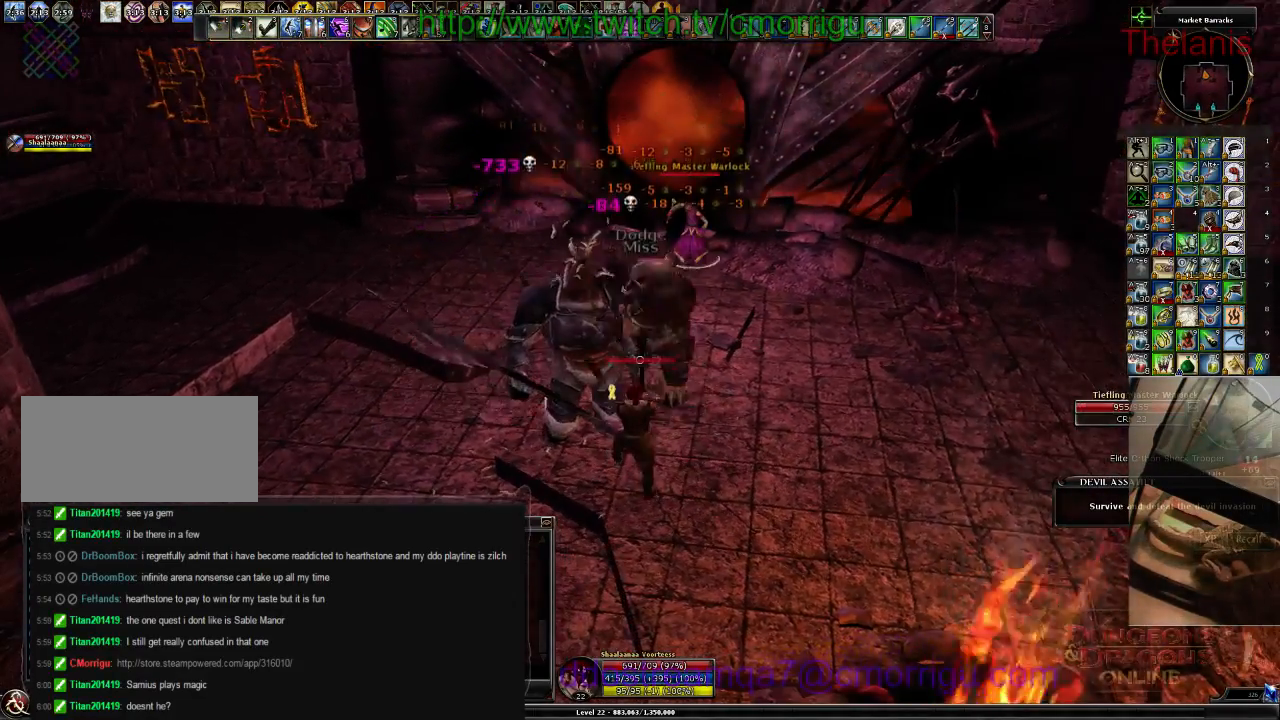
{"keys": ["d", "w"], "events": [[234, "d", "down"]]}
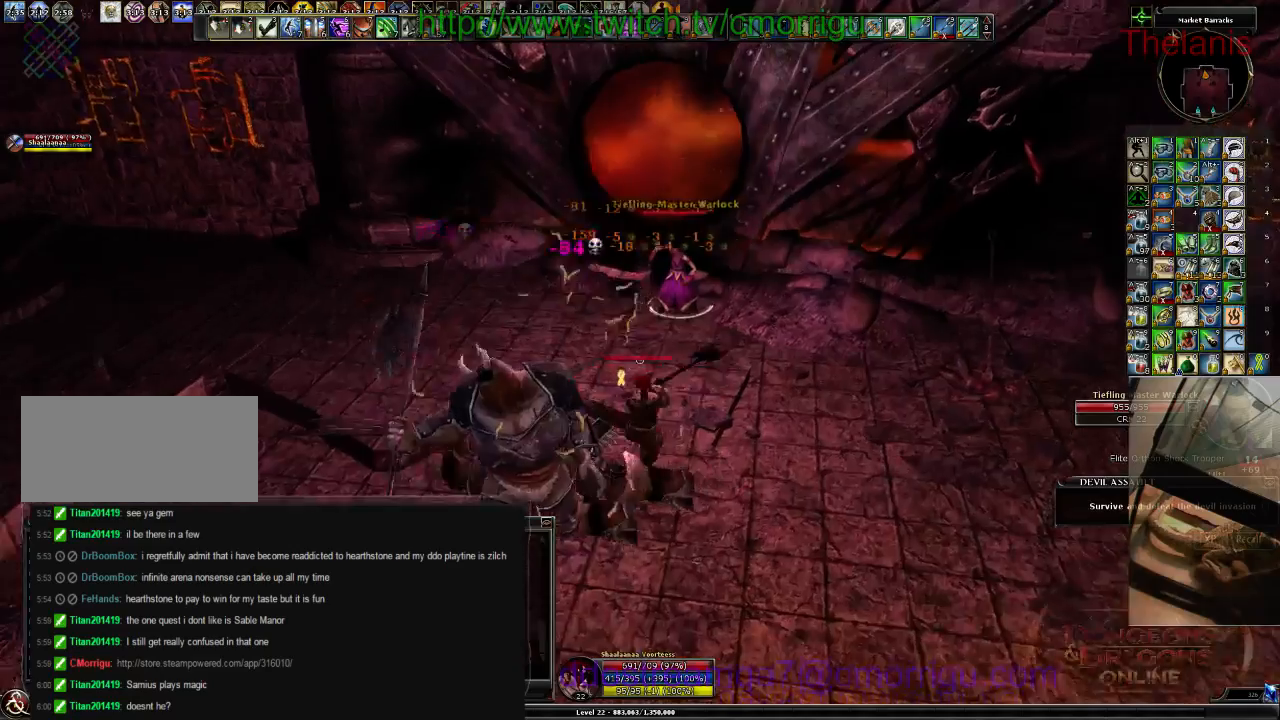
{"keys": [], "events": [[34, "d", "up"], [134, "3", "down"], [234, "w", "up"], [300, "3", "up"]]}
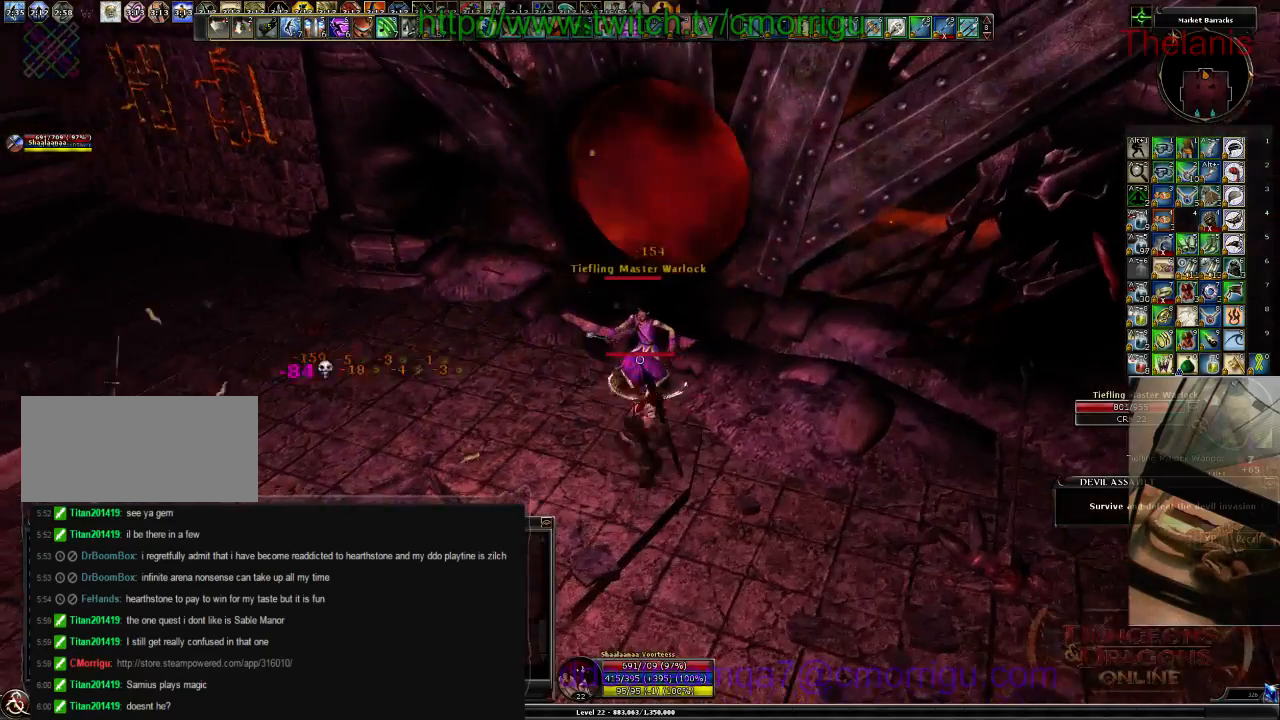
{"keys": [], "events": []}
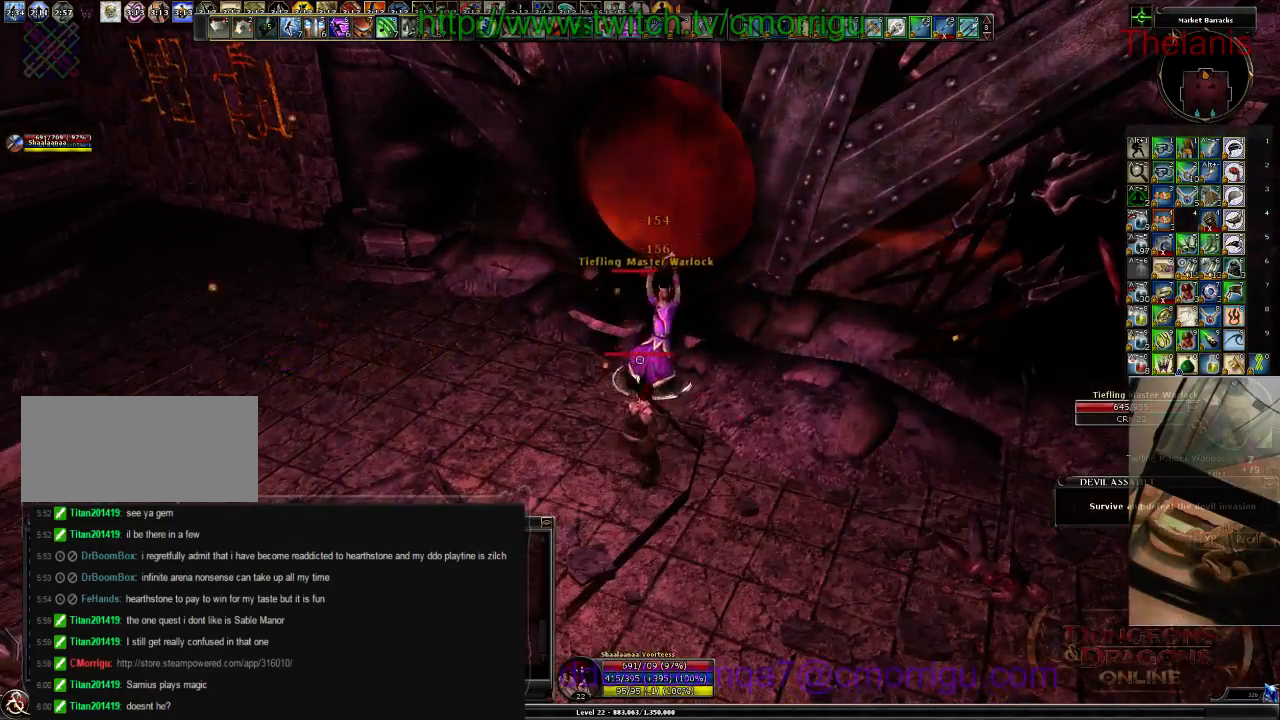
{"keys": ["1"], "events": [[500, "1", "down"]]}
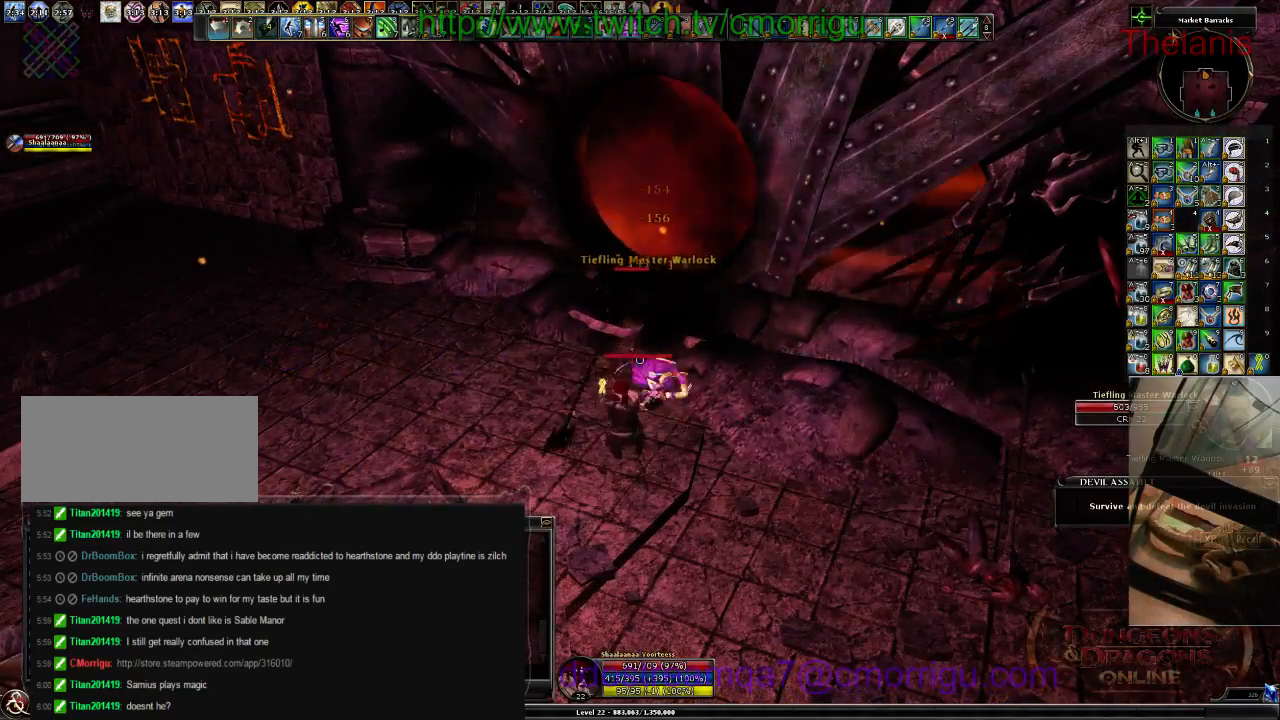
{"keys": [], "events": [[134, "1", "up"]]}
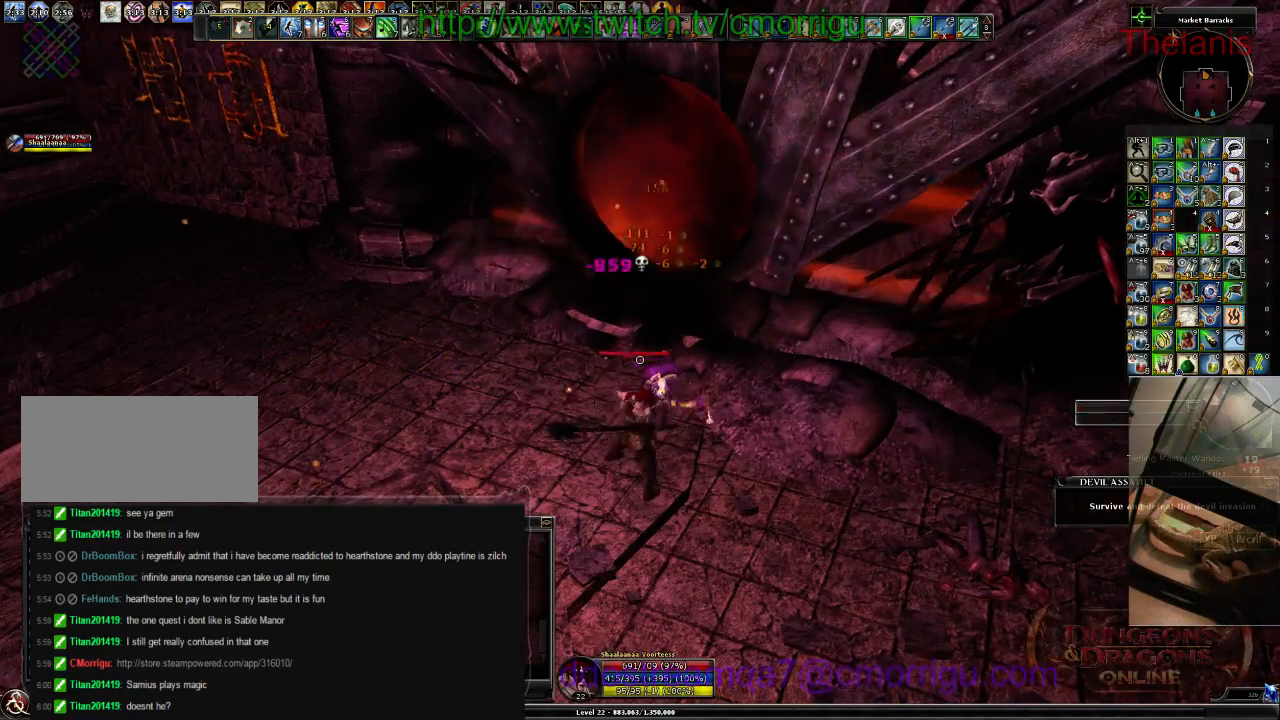
{"keys": [], "events": []}
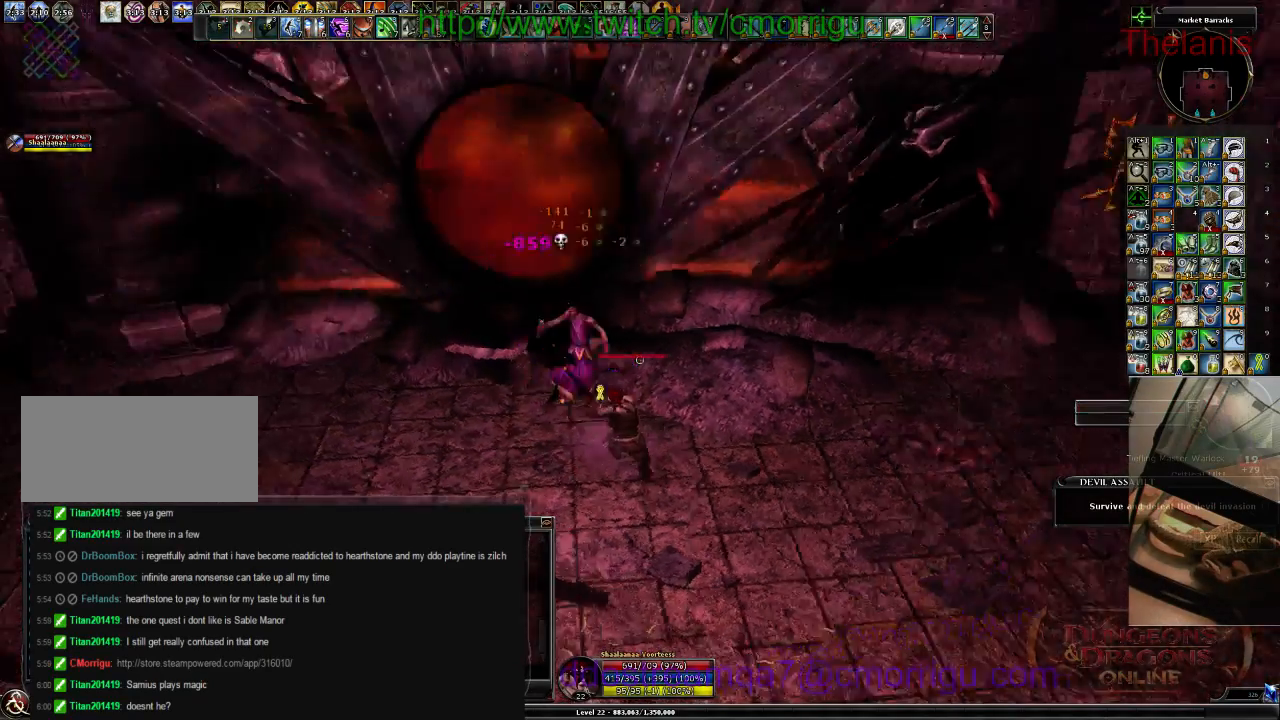
{"keys": ["d", "w"], "events": [[234, "d", "down"], [234, "w", "down"]]}
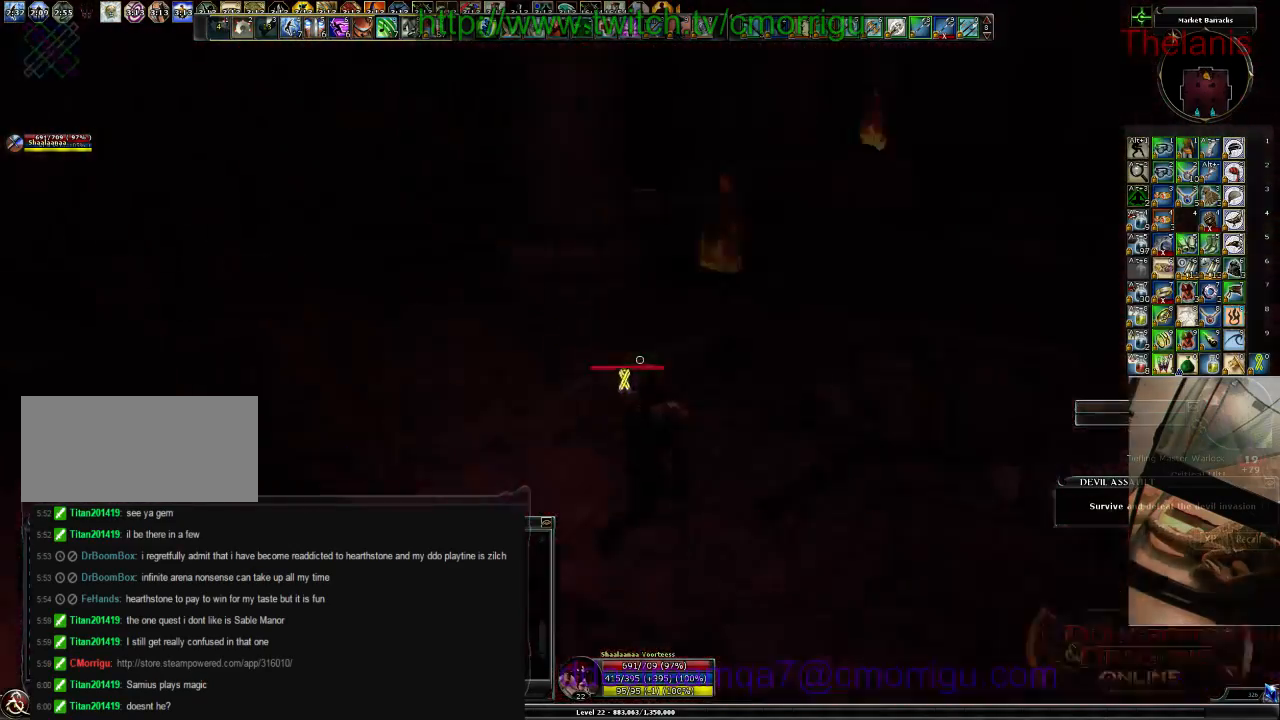
{"keys": ["w"], "events": [[467, "d", "up"]]}